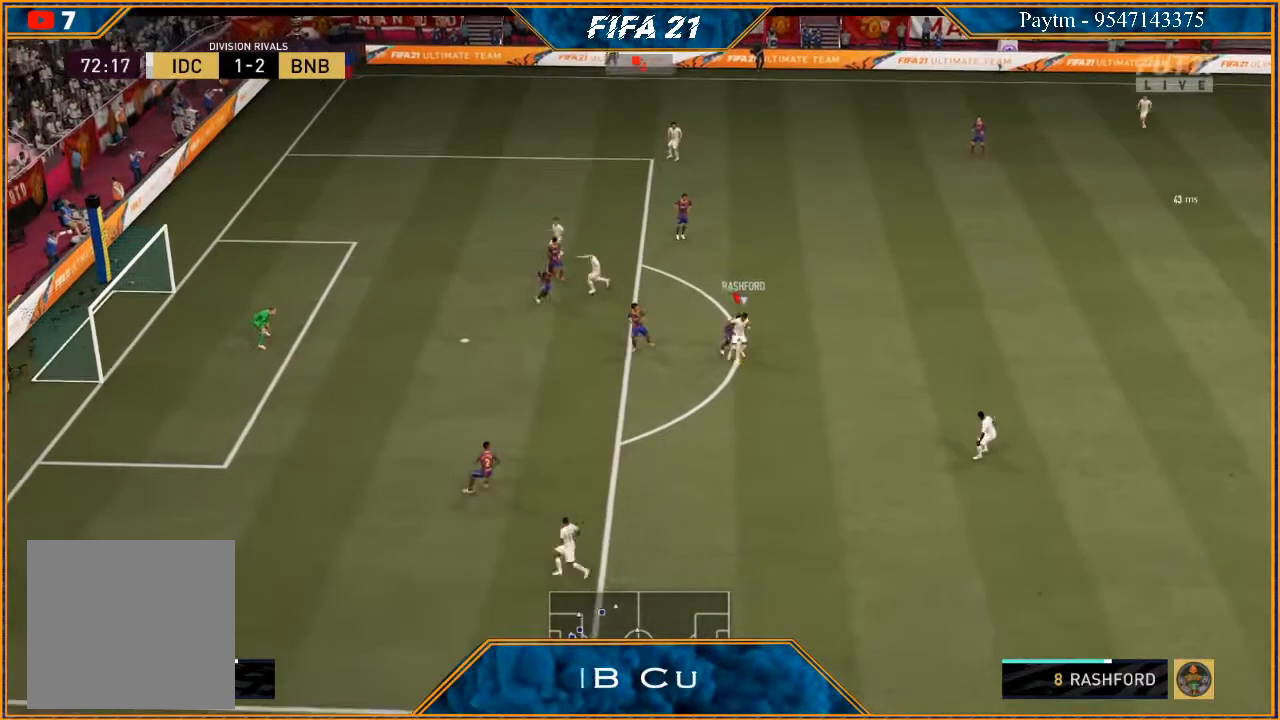
Gameplay with a controller (Xbox layout); each line is a JSON object with the inputs held at the frame after it. "events" lists button and stick changes between this image and that frame as [ms after this image, input, new state], when the widget could be followed in between. Not read: L3.
{"buttons": ["L2", "R2"], "left_stick": "down-left", "right_stick": "center", "events": [[33, "left_stick", "down"], [300, "left_stick", "down-left"]]}
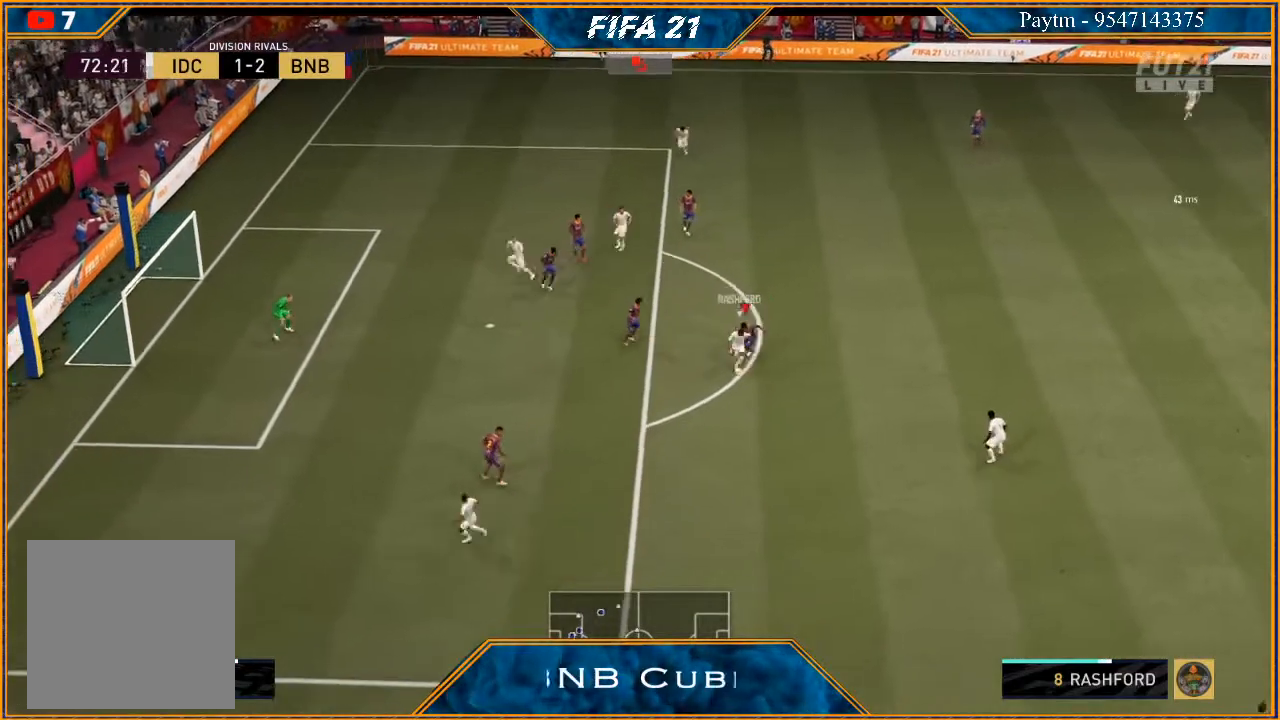
{"buttons": ["L2", "R2"], "left_stick": "down", "right_stick": "center", "events": [[433, "left_stick", "down"]]}
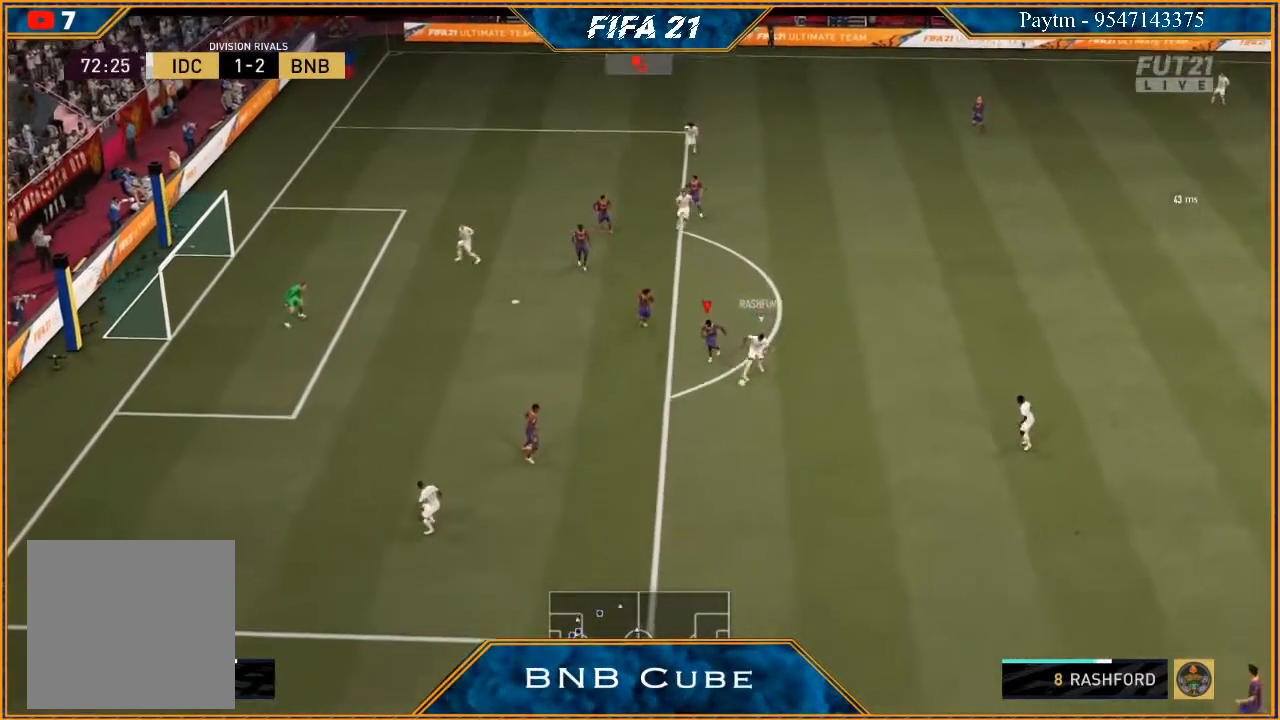
{"buttons": ["L2", "R2"], "left_stick": "down", "right_stick": "center", "events": [[100, "left_stick", "down-right"], [467, "left_stick", "down"]]}
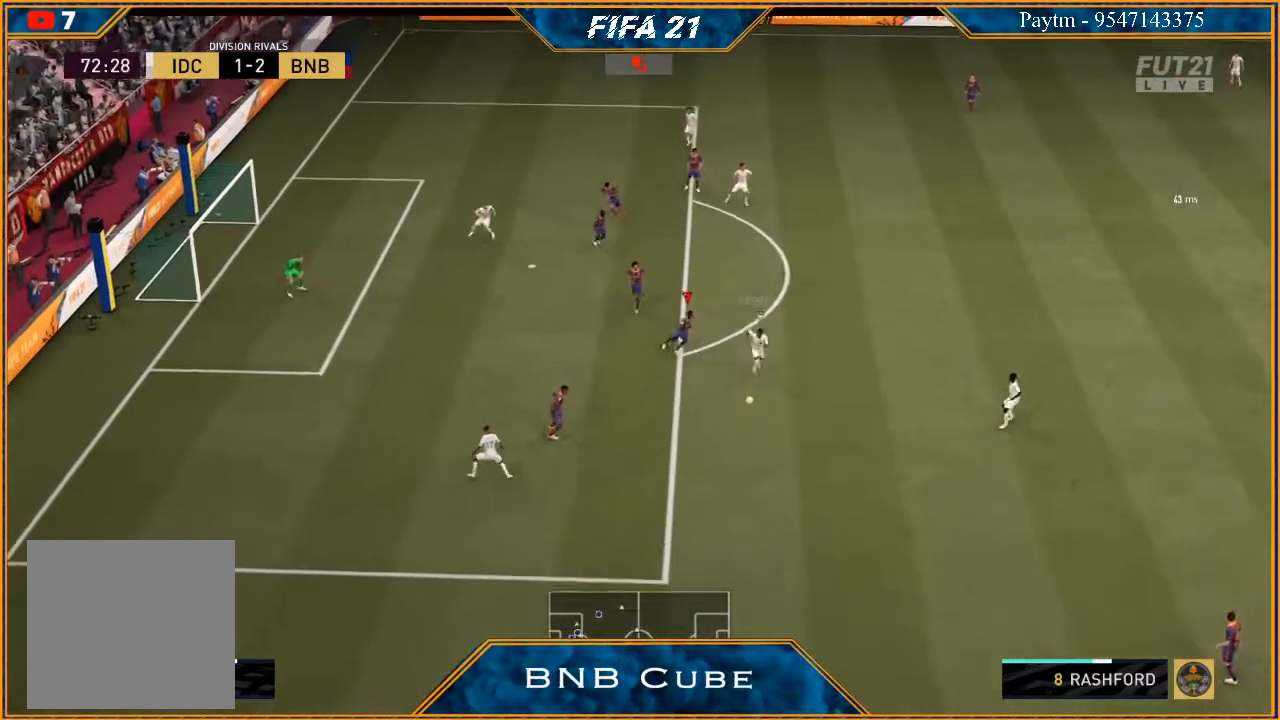
{"buttons": ["L2", "R2"], "left_stick": "down-right", "right_stick": "center", "events": [[167, "left_stick", "down-right"]]}
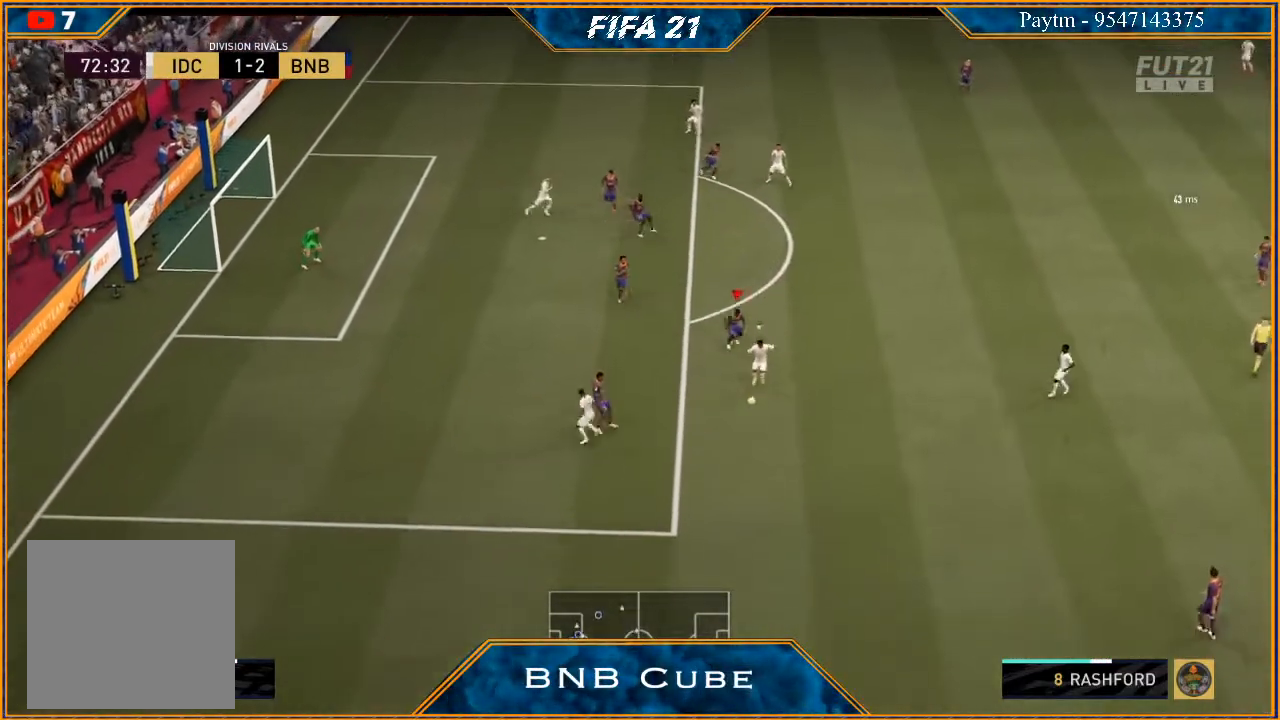
{"buttons": ["L2", "R2"], "left_stick": "down-right", "right_stick": "center", "events": [[100, "left_stick", "down"], [467, "left_stick", "down-right"]]}
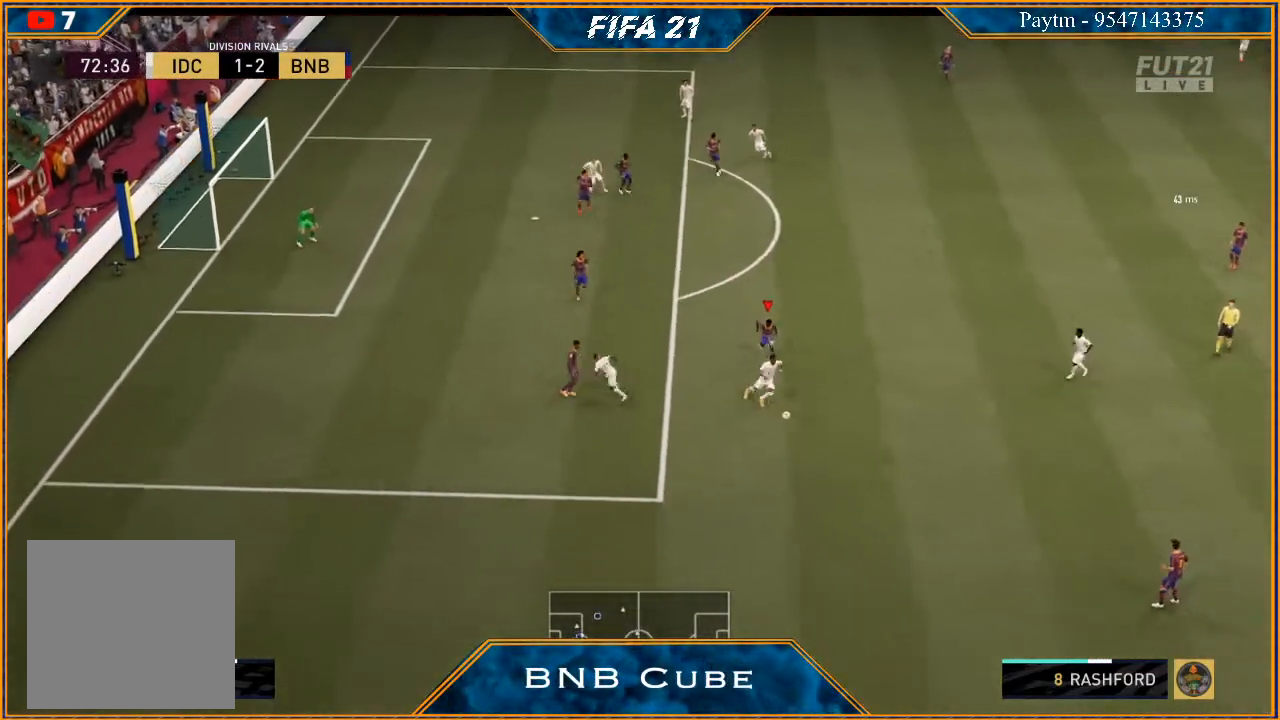
{"buttons": ["L2", "R2"], "left_stick": "right", "right_stick": "center", "events": [[400, "left_stick", "right"]]}
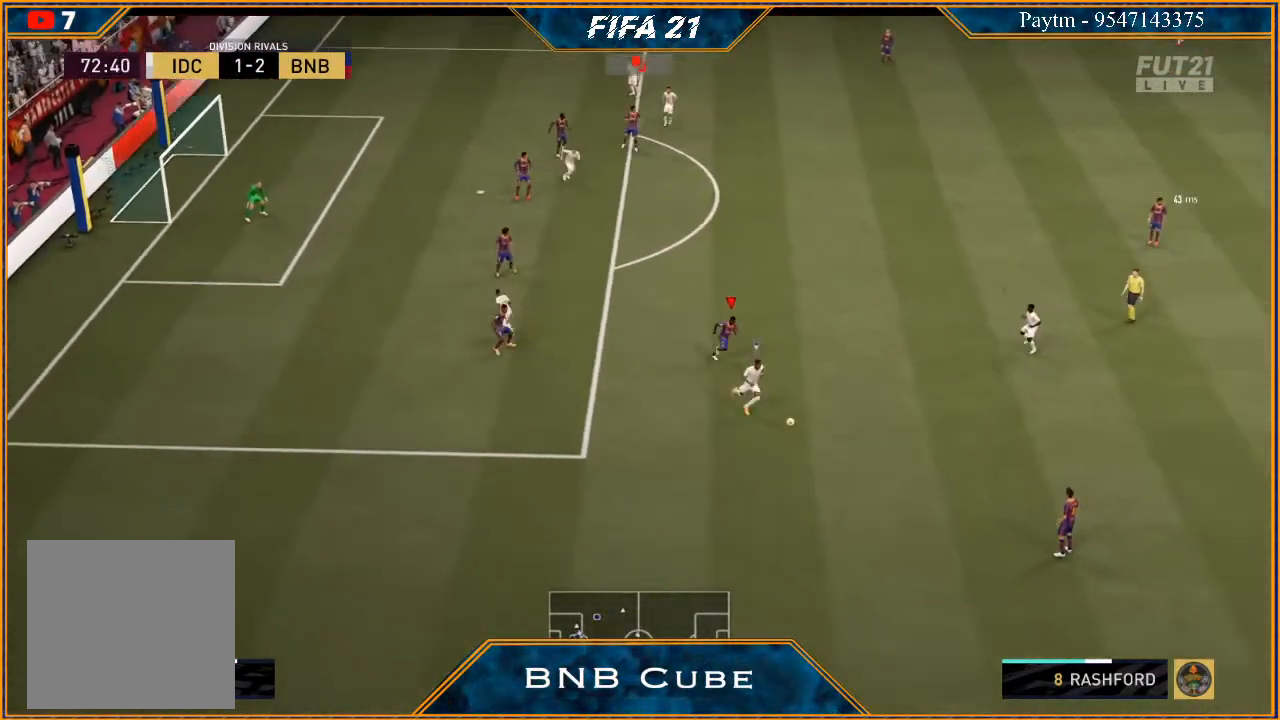
{"buttons": ["L2", "R2"], "left_stick": "down-right", "right_stick": "center", "events": [[300, "left_stick", "down-right"]]}
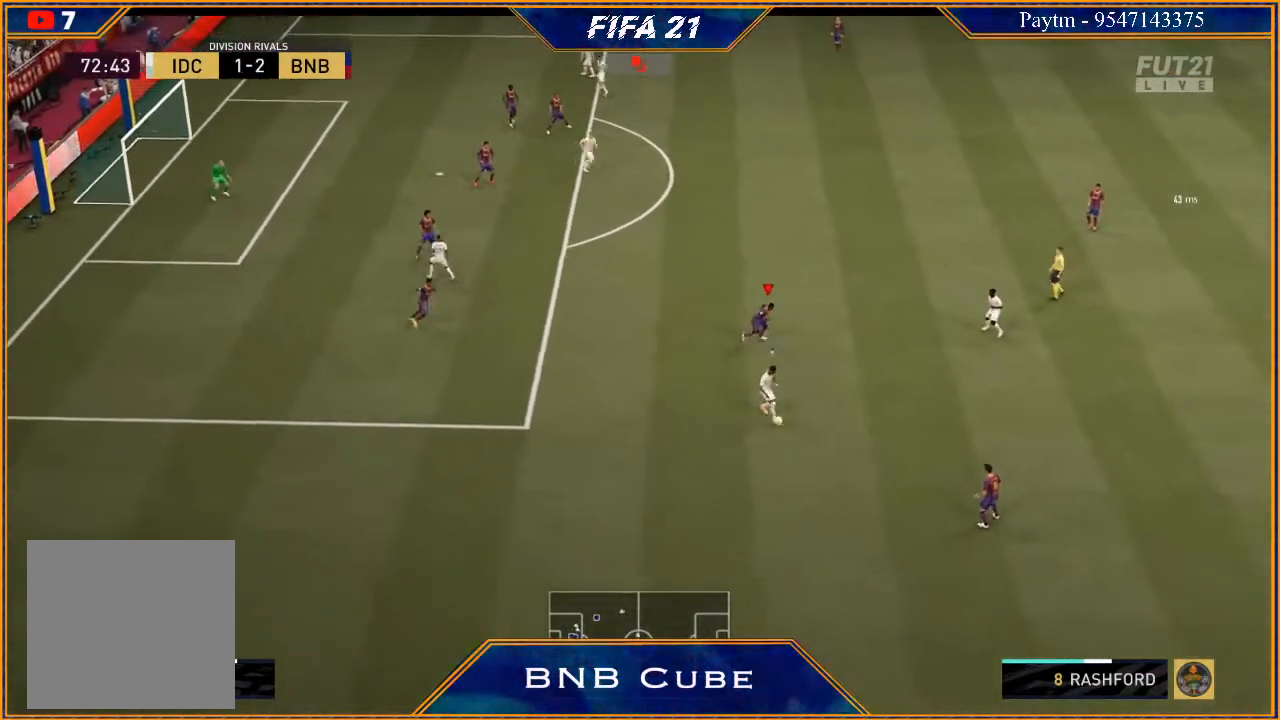
{"buttons": ["L2", "R2"], "left_stick": "up-right", "right_stick": "center", "events": [[400, "left_stick", "up-right"]]}
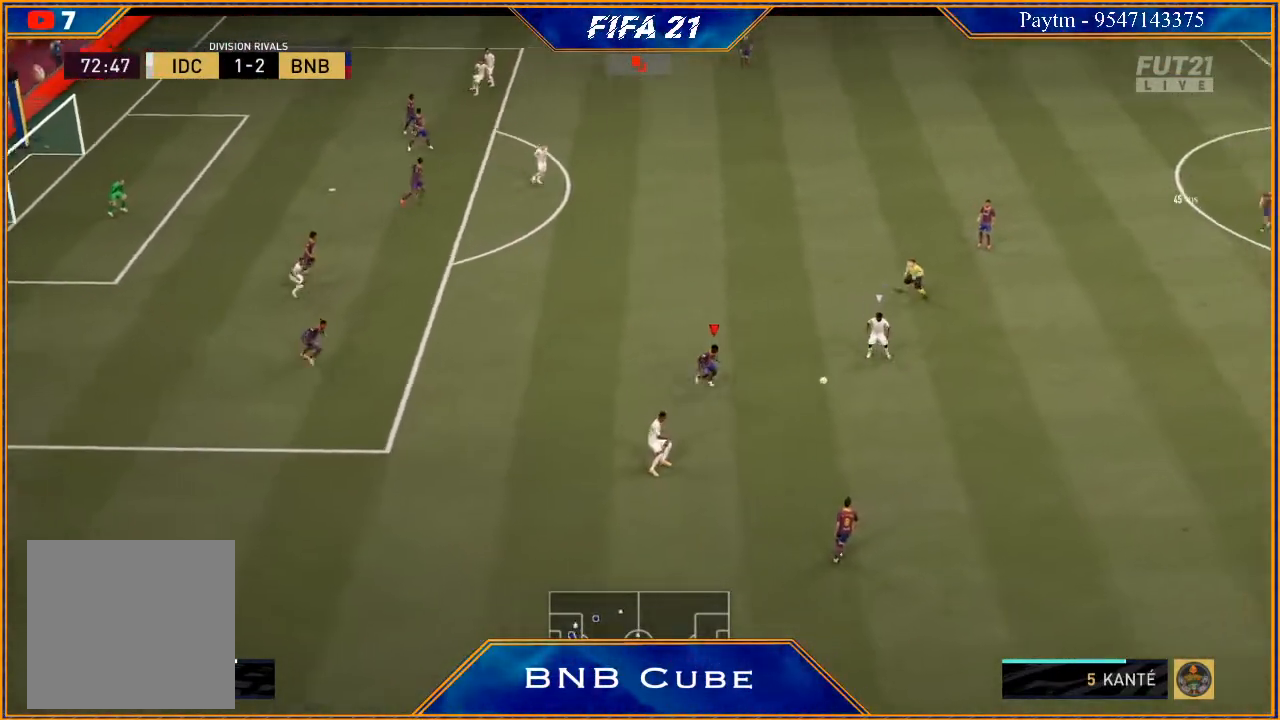
{"buttons": ["L2", "R2"], "left_stick": "up", "right_stick": "center", "events": [[33, "left_stick", "up"]]}
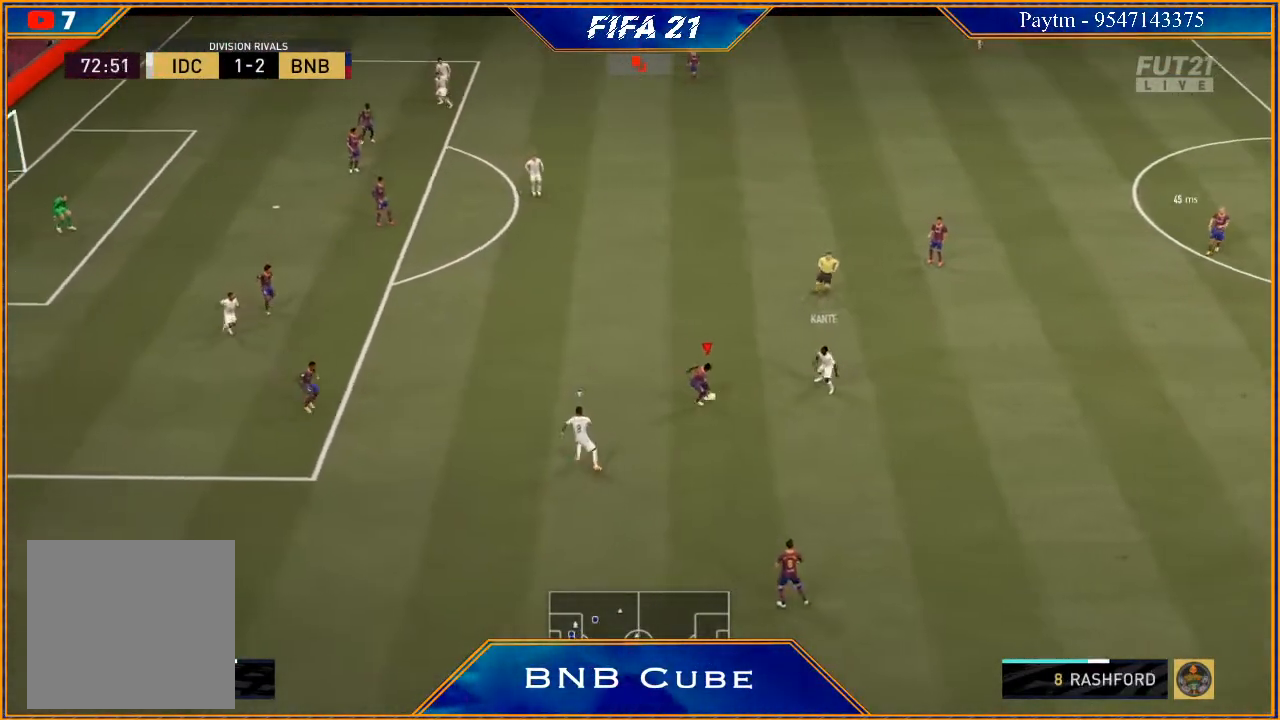
{"buttons": ["A"], "left_stick": "up", "right_stick": "center", "events": [[400, "R2", "up"], [467, "A", "down"], [467, "L2", "up"]]}
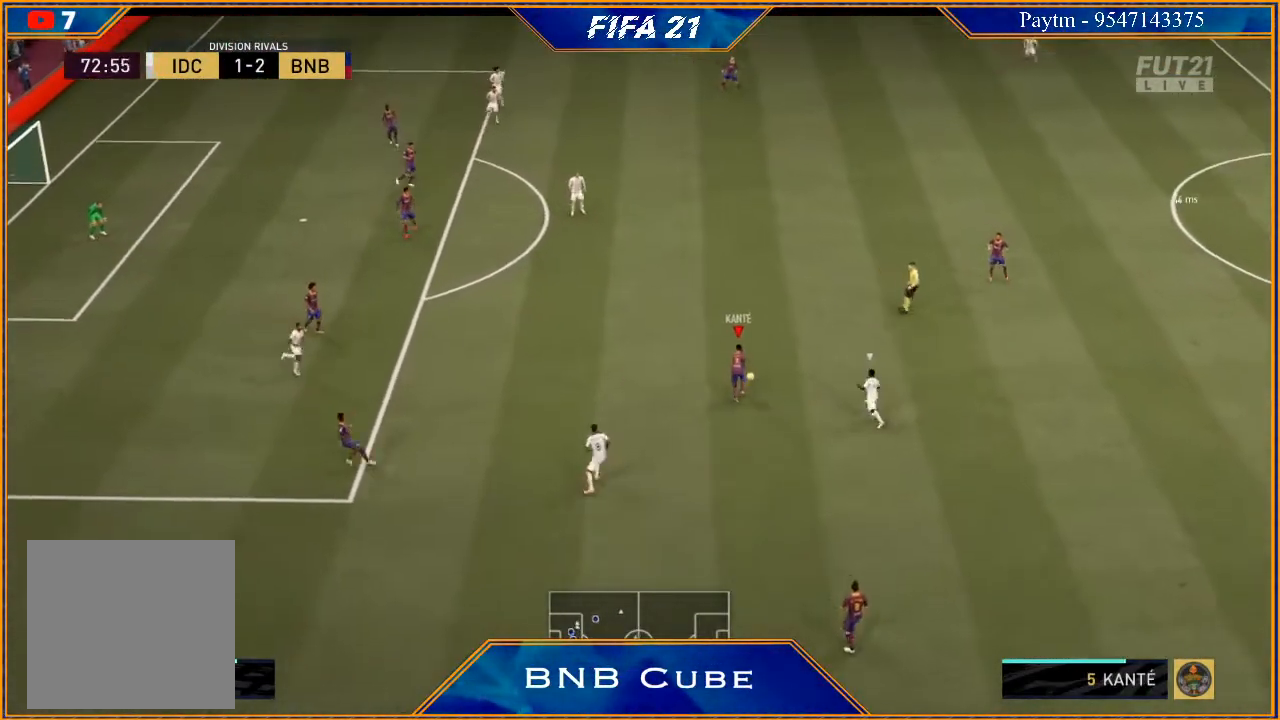
{"buttons": ["R2"], "left_stick": "right", "right_stick": "center", "events": [[33, "left_stick", "up-right"], [100, "A", "up"], [200, "R2", "down"], [400, "left_stick", "center"], [500, "left_stick", "right"]]}
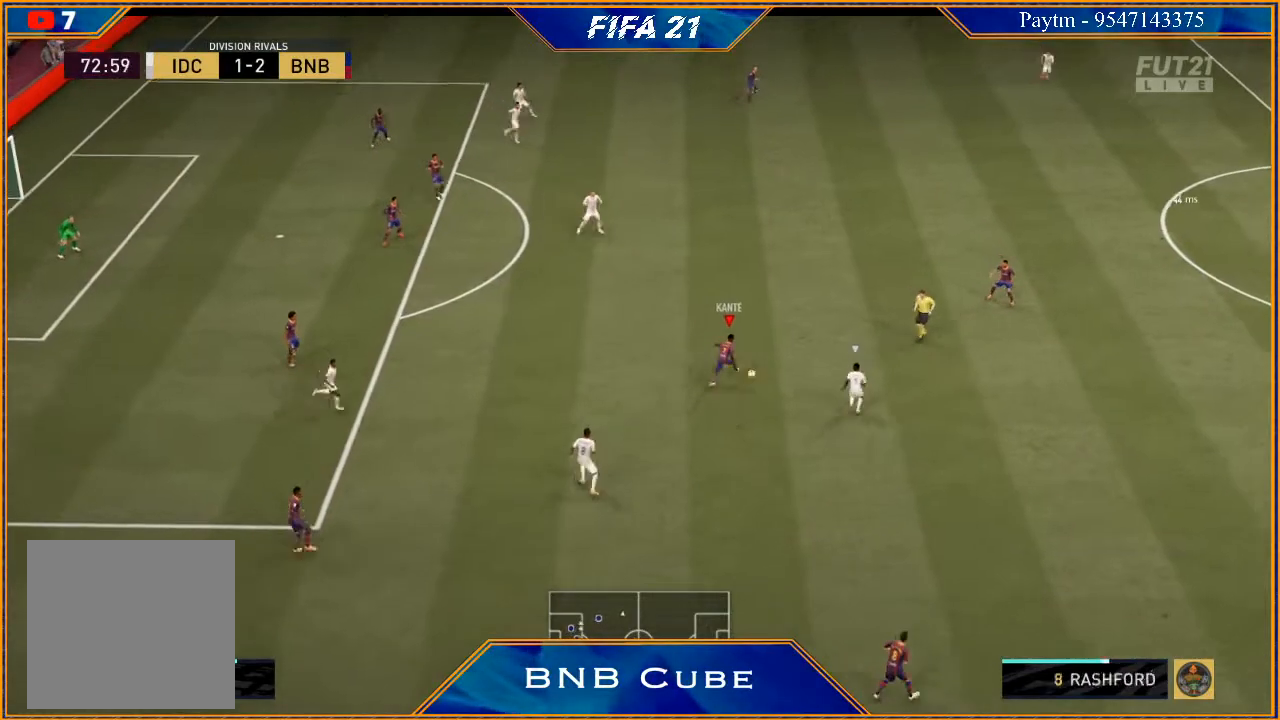
{"buttons": ["R2"], "left_stick": "right", "right_stick": "center", "events": []}
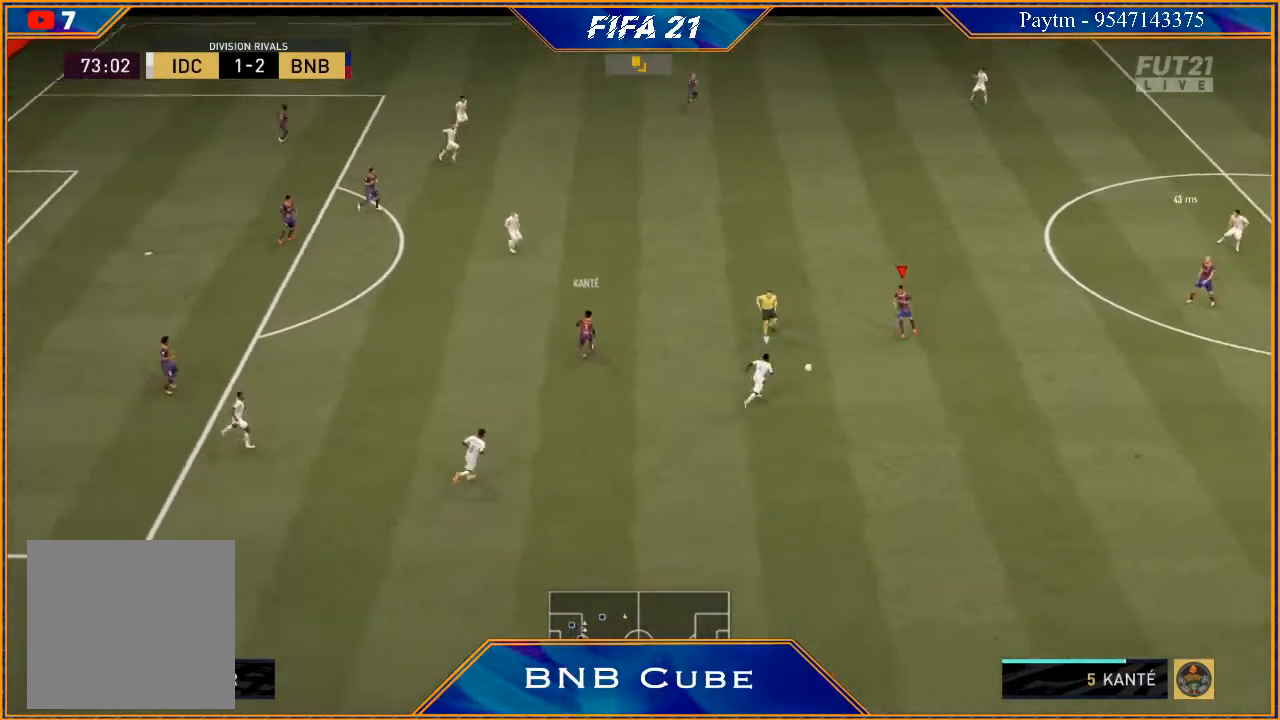
{"buttons": ["R2"], "left_stick": "right", "right_stick": "center", "events": []}
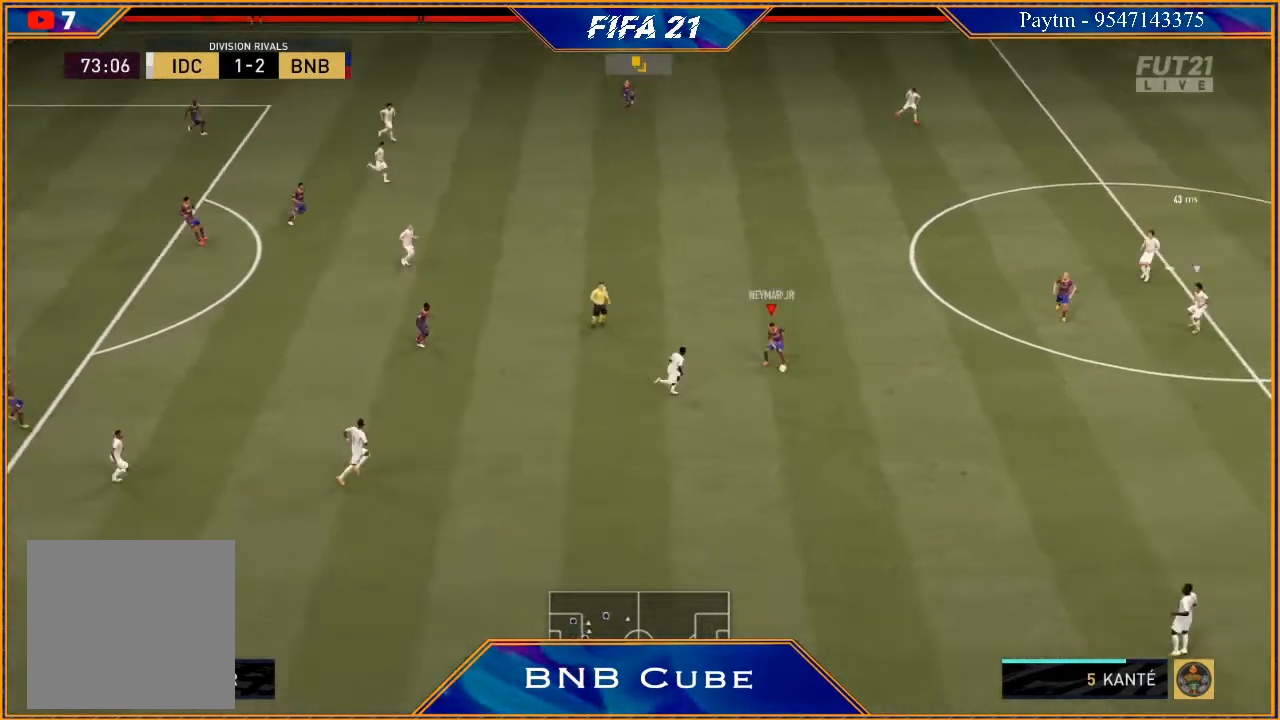
{"buttons": [], "left_stick": "down-right", "right_stick": "center", "events": [[167, "X", "down"], [233, "left_stick", "down-right"], [267, "R2", "up"], [267, "X", "up"], [367, "A", "down"], [433, "A", "up"]]}
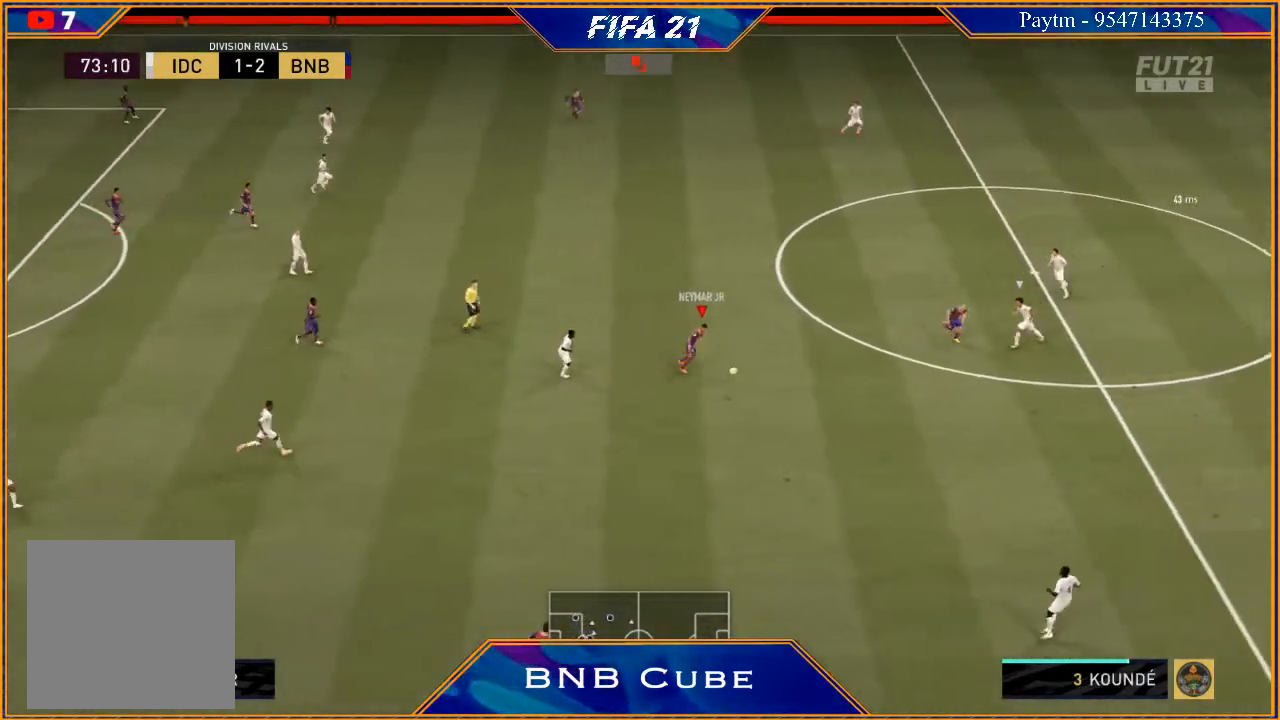
{"buttons": [], "left_stick": "down-right", "right_stick": "center", "events": [[333, "Y", "down"], [400, "Y", "up"]]}
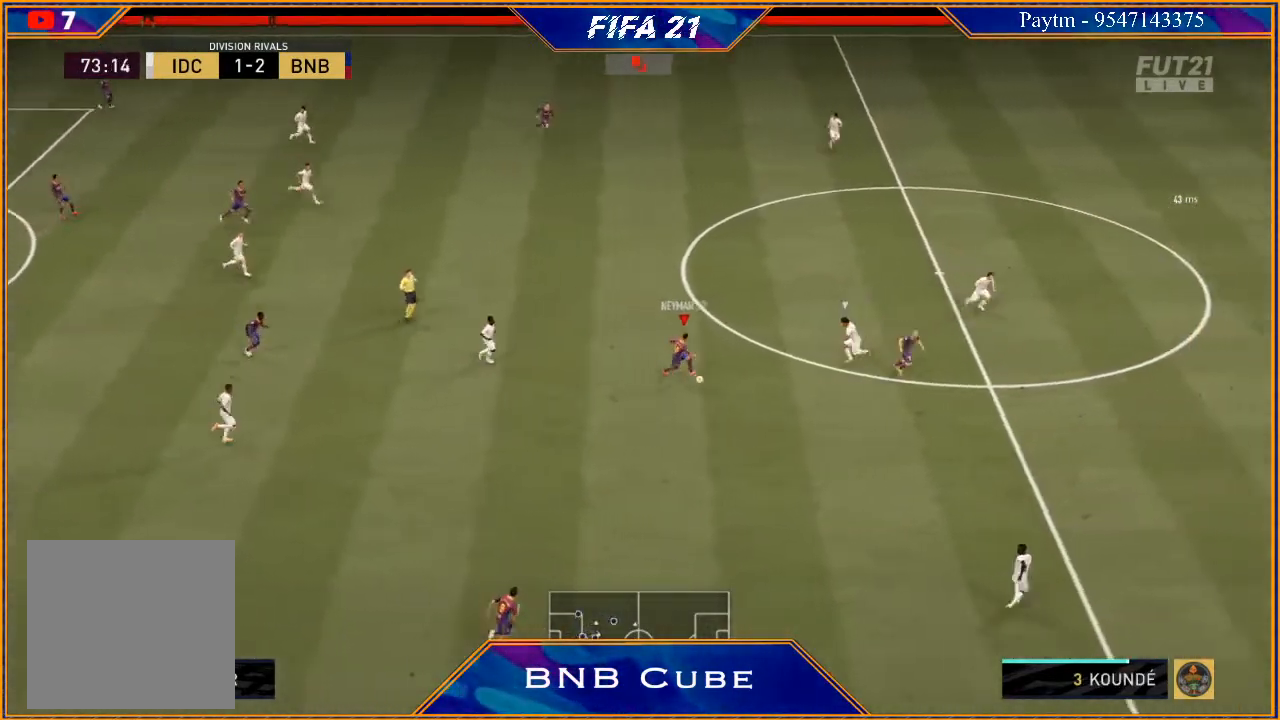
{"buttons": ["R2"], "left_stick": "down-right", "right_stick": "center", "events": [[67, "R2", "down"]]}
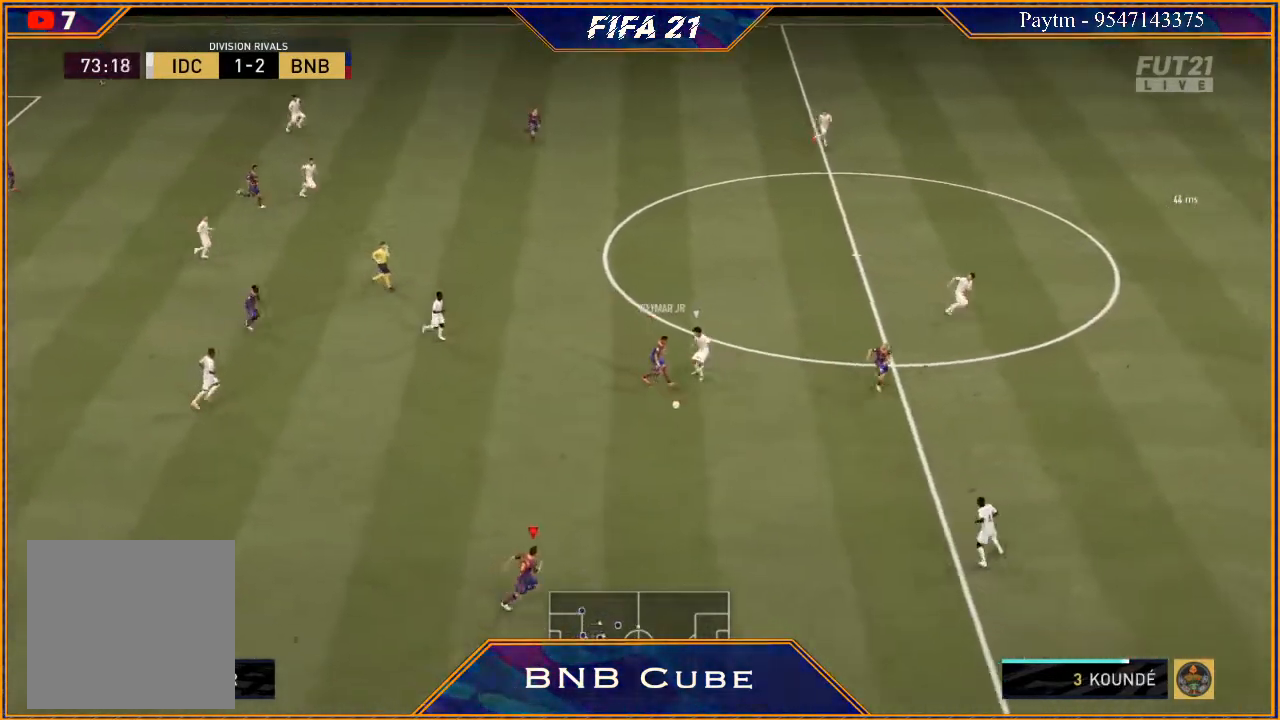
{"buttons": [], "left_stick": "up-right", "right_stick": "center", "events": [[233, "left_stick", "right"], [467, "R2", "up"], [500, "left_stick", "up-right"]]}
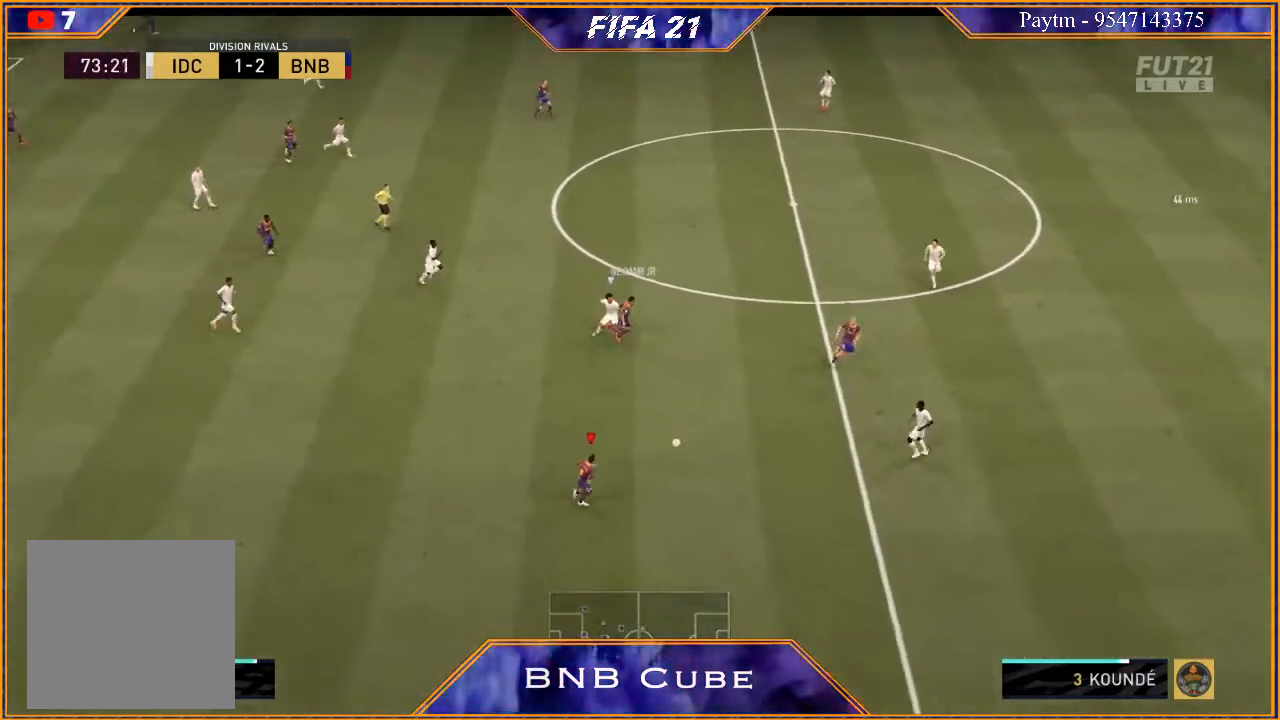
{"buttons": [], "left_stick": "up-left", "right_stick": "center", "events": [[133, "left_stick", "up"], [500, "left_stick", "up-left"]]}
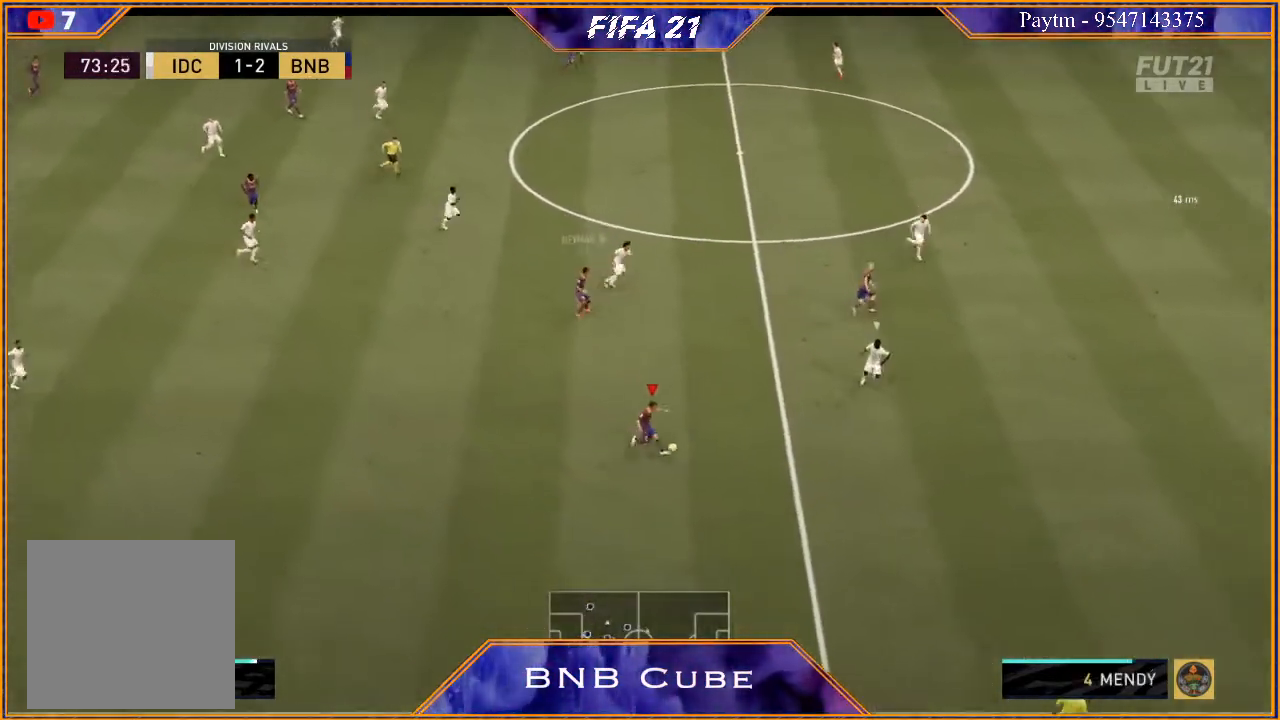
{"buttons": [], "left_stick": "left", "right_stick": "center", "events": [[233, "left_stick", "left"]]}
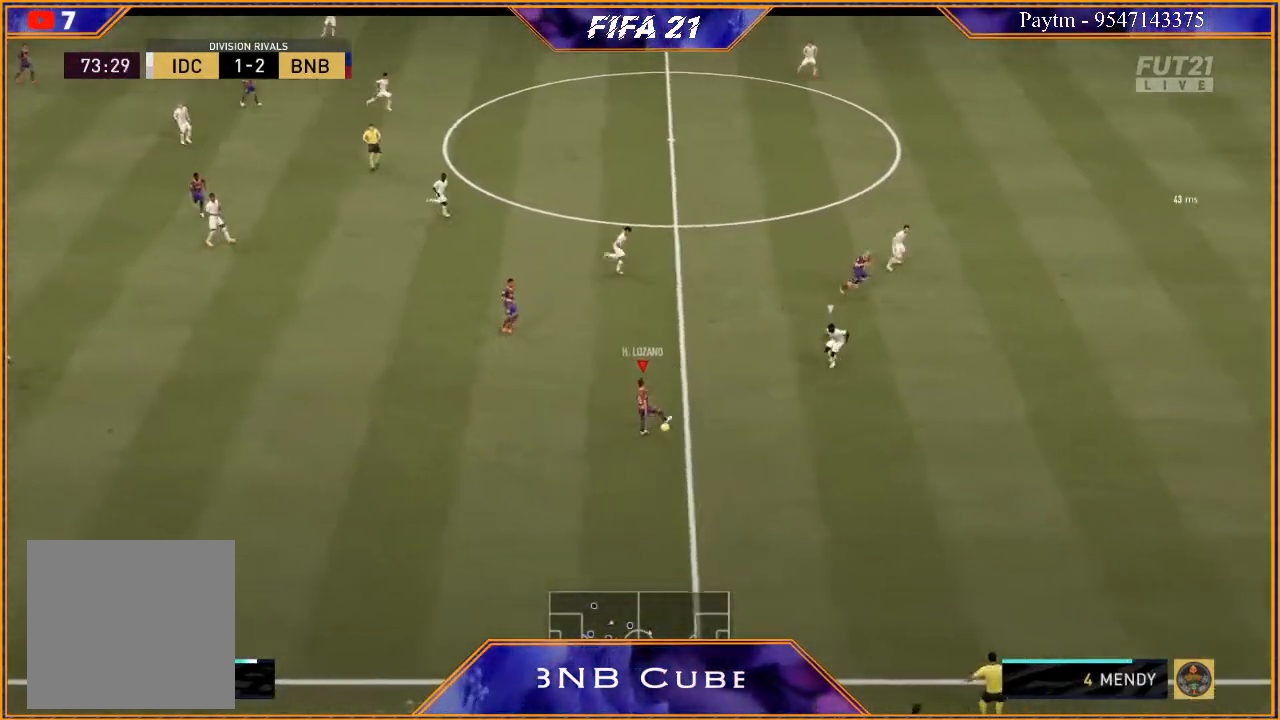
{"buttons": [], "left_stick": "down", "right_stick": "down", "events": [[200, "left_stick", "down-left"], [200, "right_stick", "down"], [467, "left_stick", "down"]]}
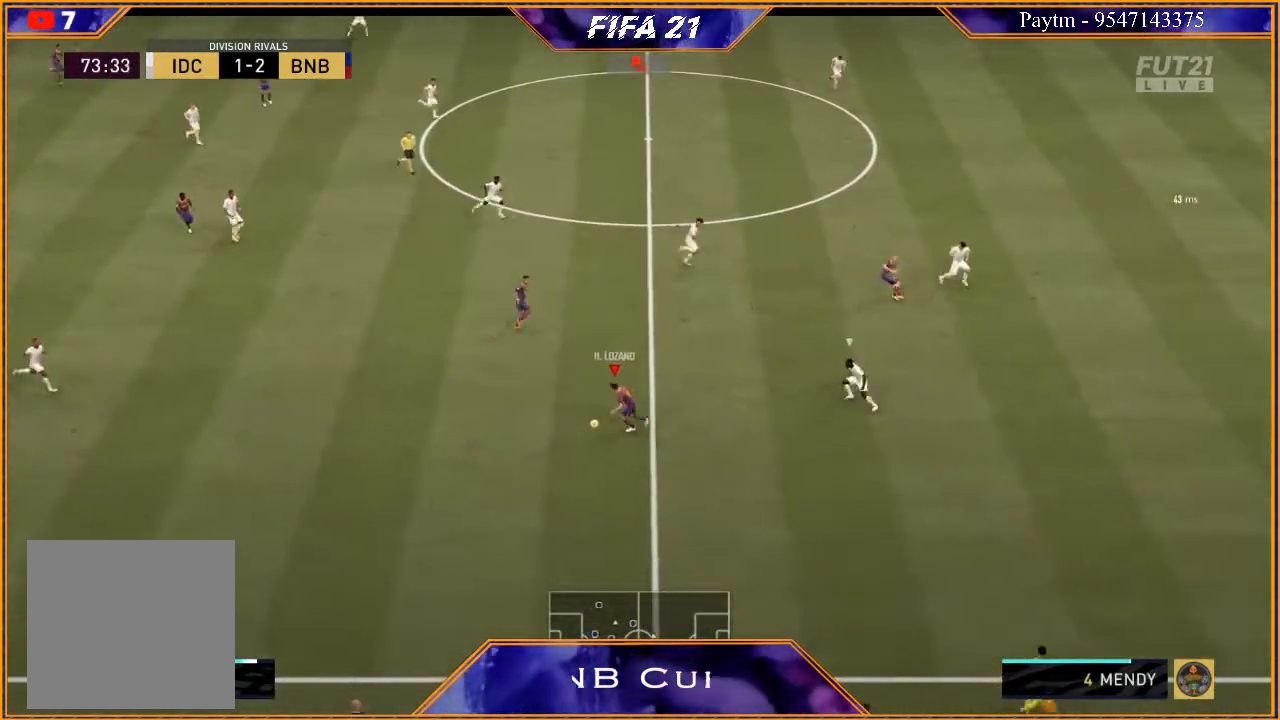
{"buttons": [], "left_stick": "up-left", "right_stick": "center", "events": [[200, "right_stick", "center"], [400, "left_stick", "up-left"]]}
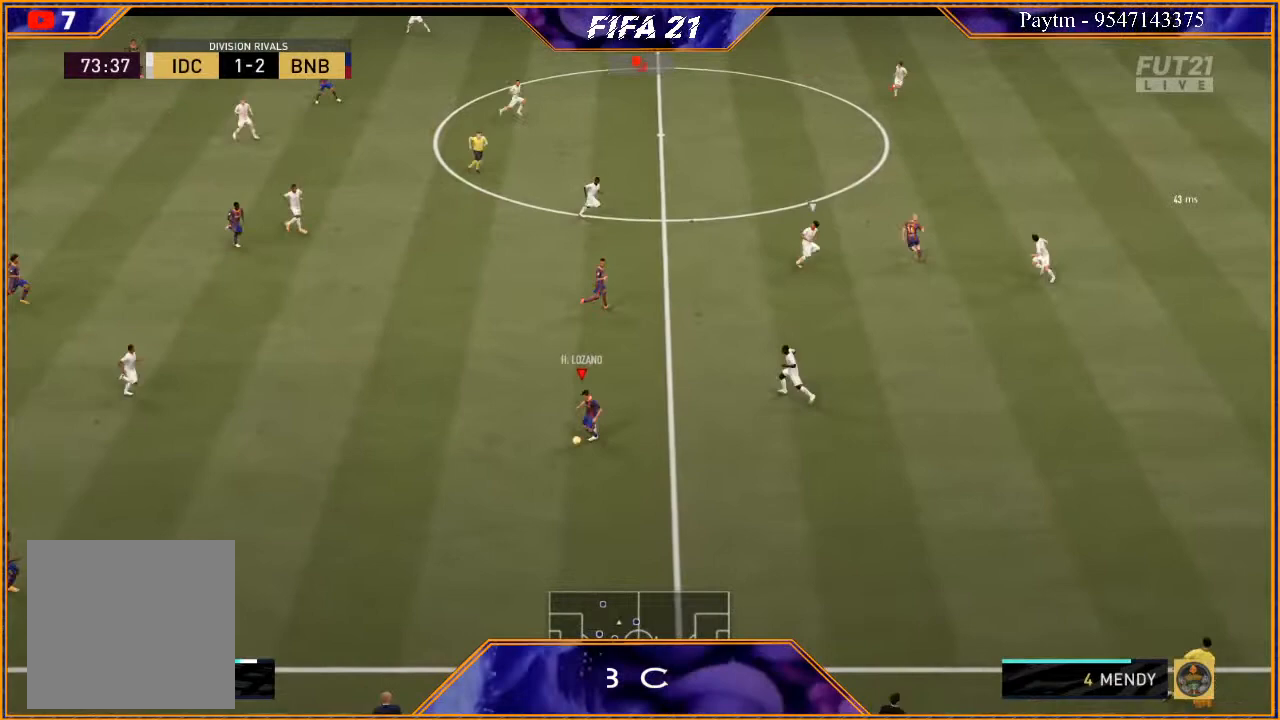
{"buttons": [], "left_stick": "down", "right_stick": "center", "events": [[500, "left_stick", "down"]]}
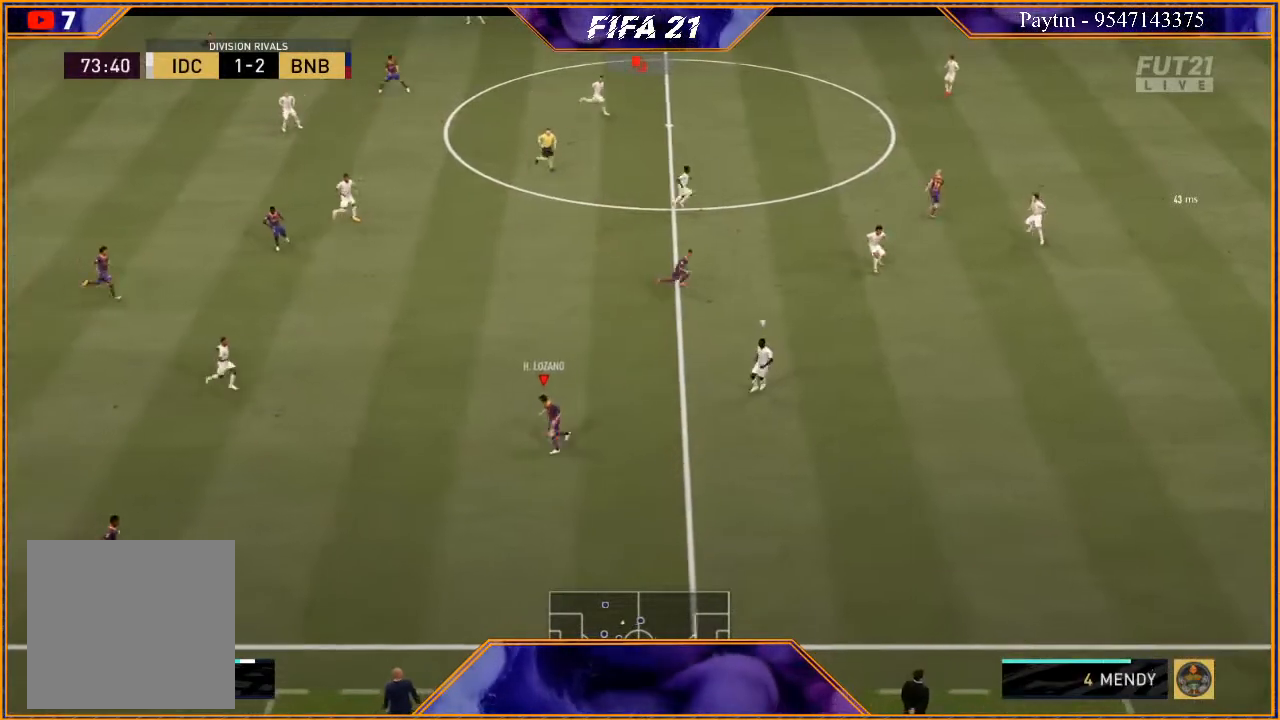
{"buttons": [], "left_stick": "down-right", "right_stick": "center", "events": [[300, "left_stick", "down-right"]]}
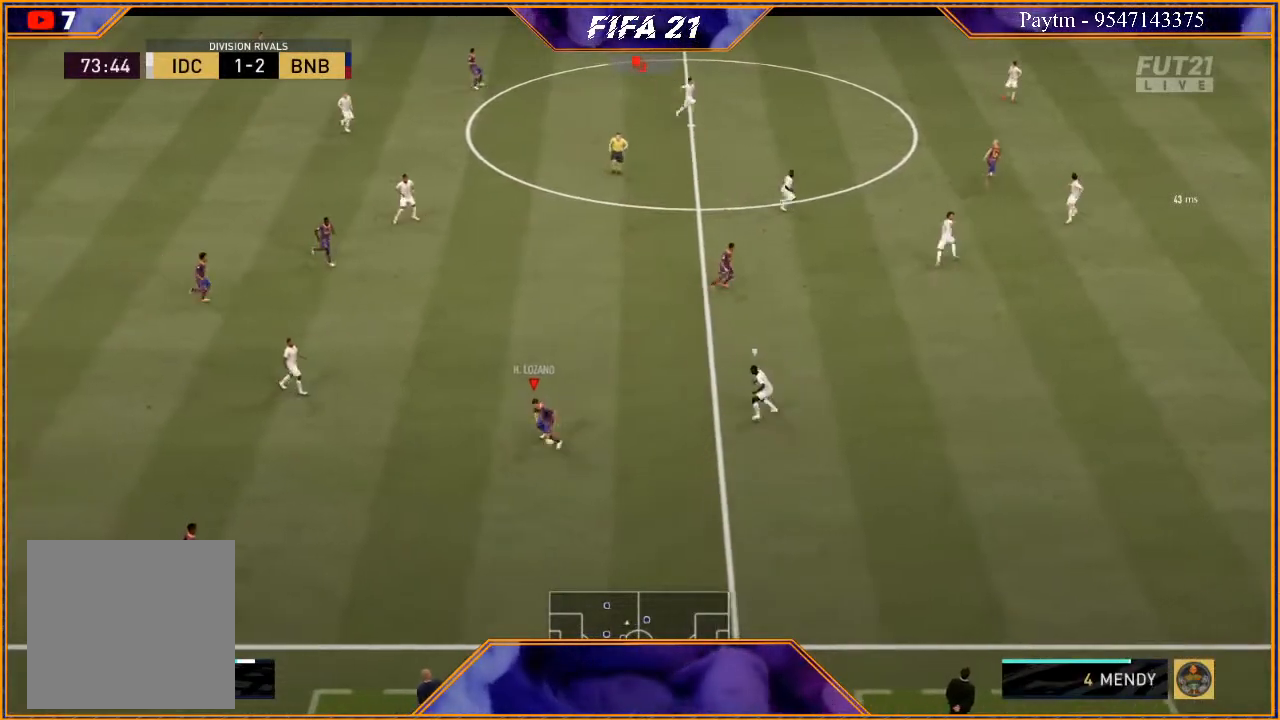
{"buttons": [], "left_stick": "left", "right_stick": "center", "events": [[367, "left_stick", "left"]]}
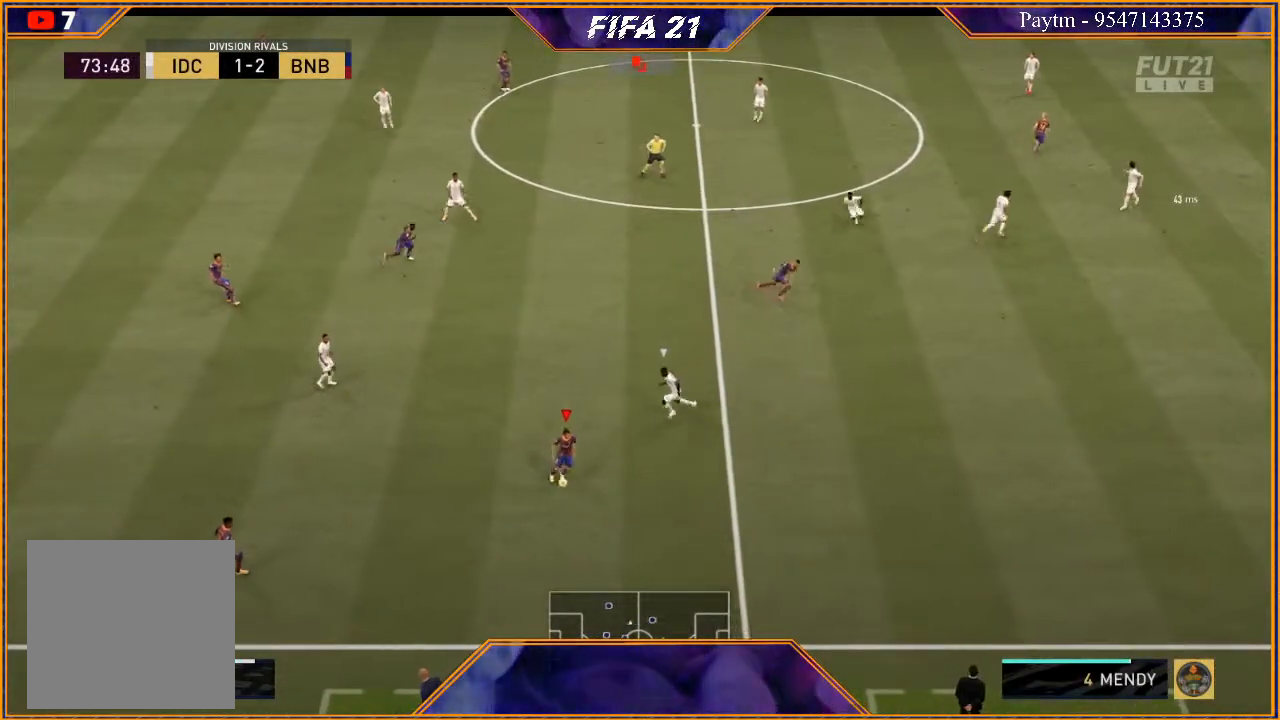
{"buttons": [], "left_stick": "up", "right_stick": "center", "events": [[200, "left_stick", "up-left"], [333, "A", "down"], [400, "A", "up"], [433, "left_stick", "up"]]}
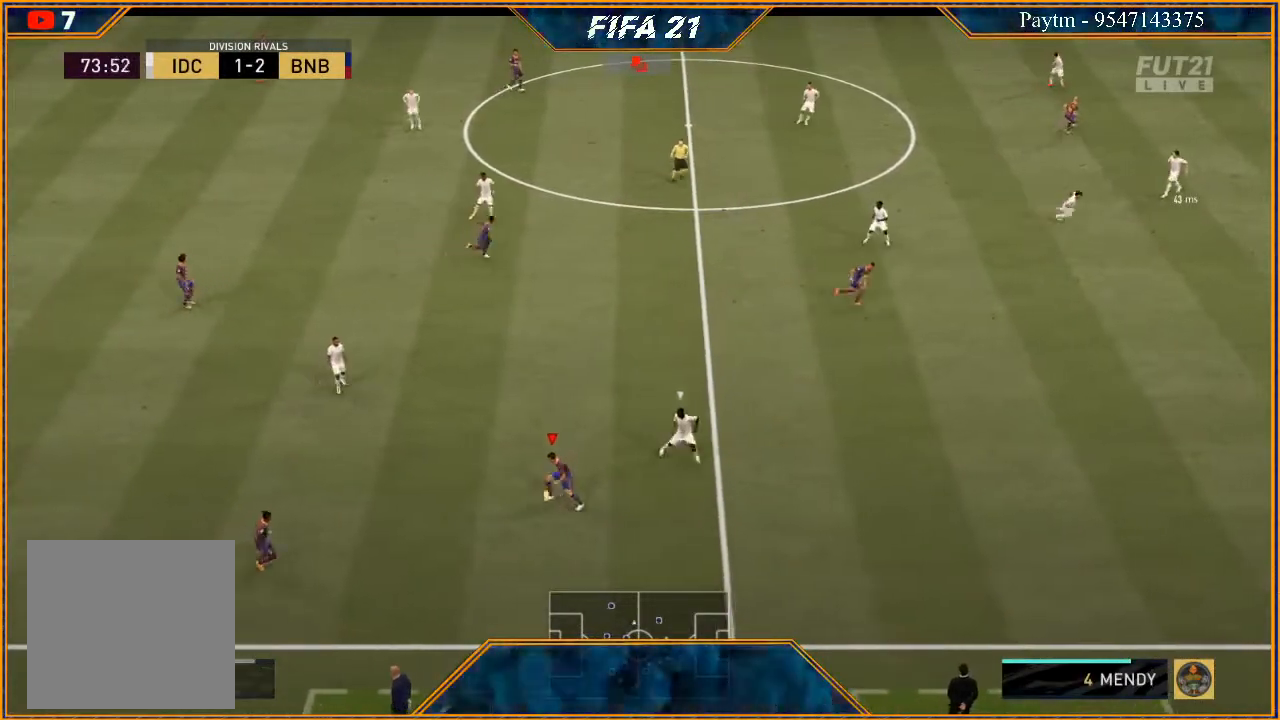
{"buttons": ["R2"], "left_stick": "right", "right_stick": "center", "events": [[33, "R2", "down"], [167, "left_stick", "center"], [333, "left_stick", "right"]]}
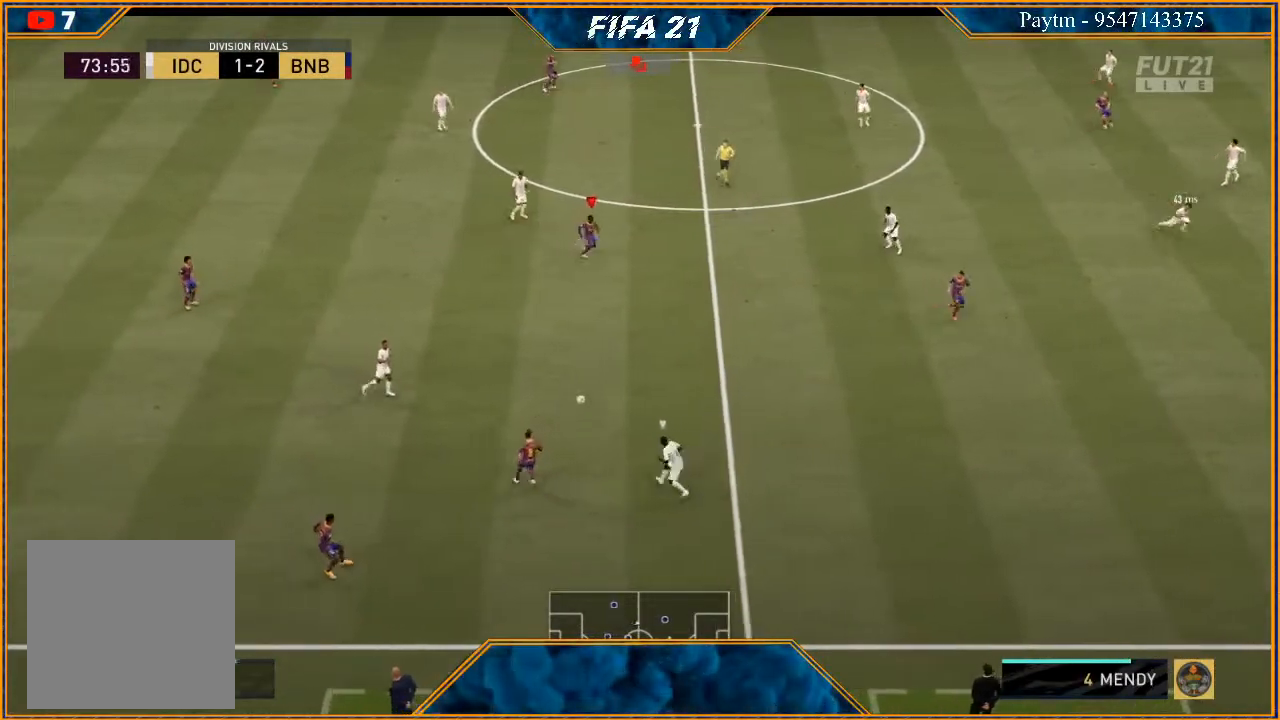
{"buttons": ["R2"], "left_stick": "down-right", "right_stick": "center", "events": [[167, "left_stick", "down-right"], [267, "Y", "down"], [400, "Y", "up"]]}
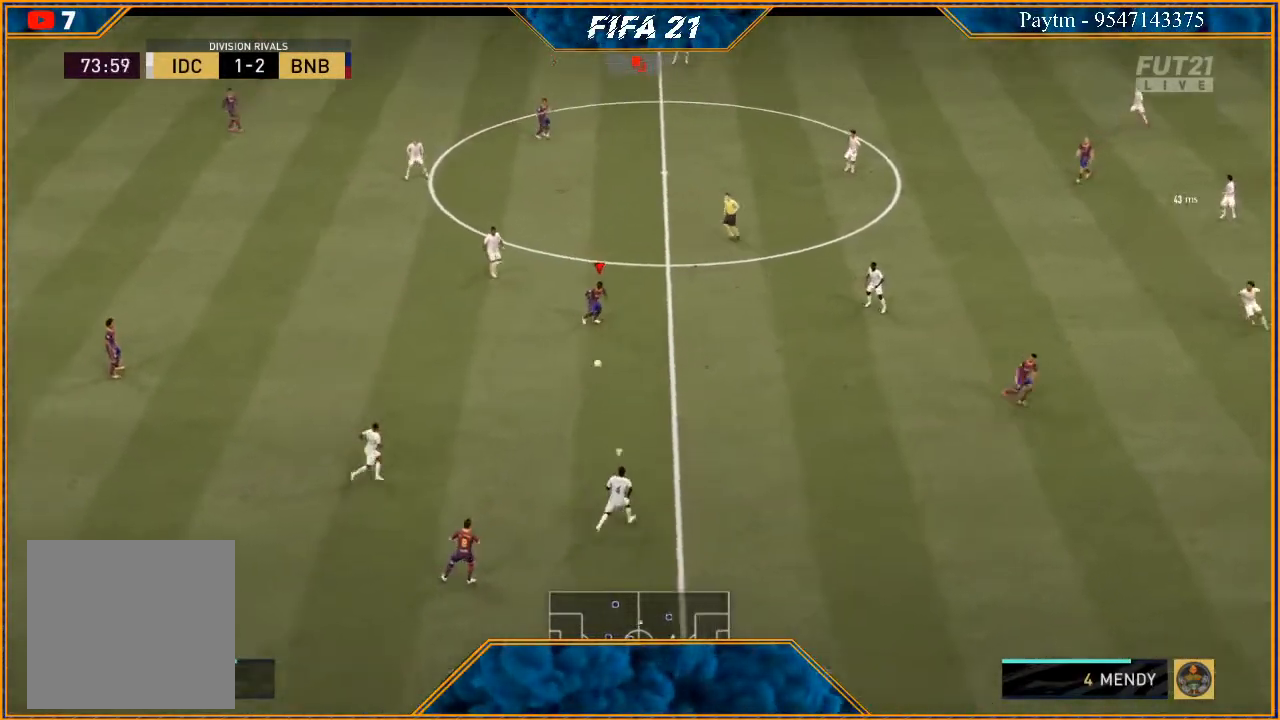
{"buttons": ["R2"], "left_stick": "down", "right_stick": "center", "events": [[333, "left_stick", "center"], [500, "left_stick", "down"]]}
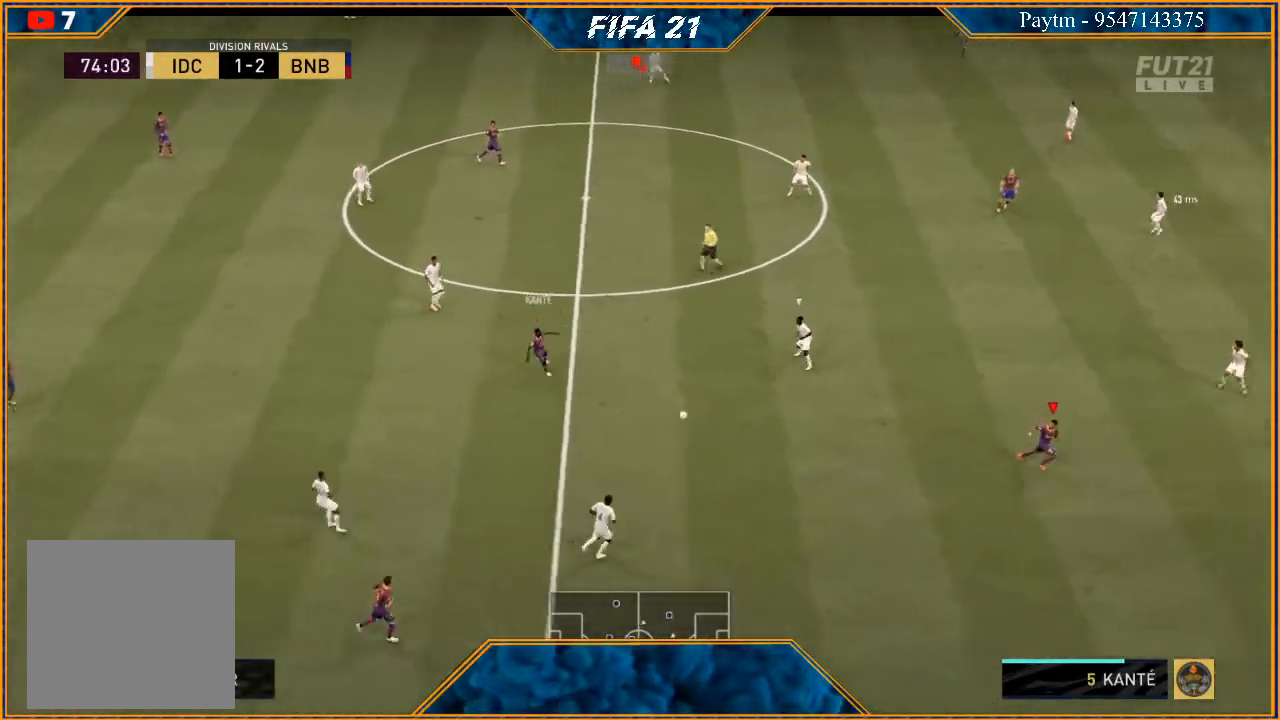
{"buttons": ["R2"], "left_stick": "down-right", "right_stick": "center", "events": [[300, "left_stick", "down-right"]]}